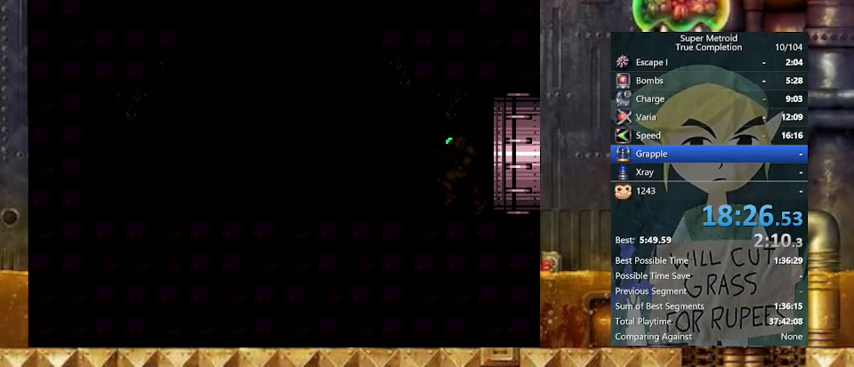
Gameplay with a controller (Nintendo layout); each line is a JSON object with the inputs held at the frame after it. "events" lists button and stick changes between this image and that frame as [ms after this image, input, new state], when the widget could be followed in between. Not read: L3 R3.
{"buttons": ["Y", "DPAD_LEFT"], "events": []}
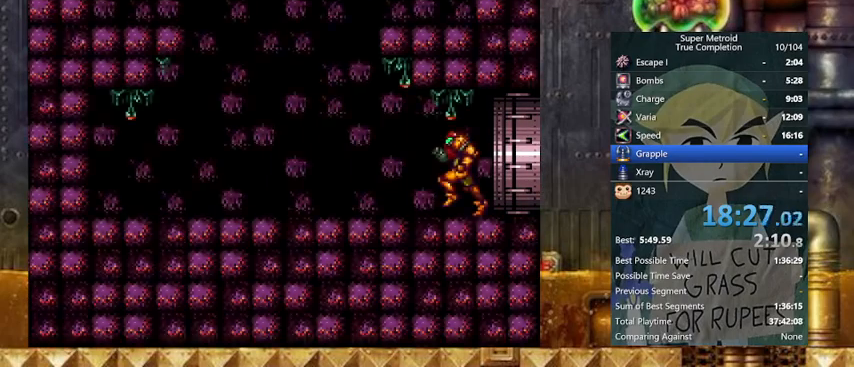
{"buttons": ["B", "Y", "DPAD_LEFT"], "events": [[133, "B", "down"], [133, "DPAD_RIGHT", "down"], [167, "DPAD_LEFT", "up"], [433, "DPAD_LEFT", "down"], [467, "DPAD_RIGHT", "up"]]}
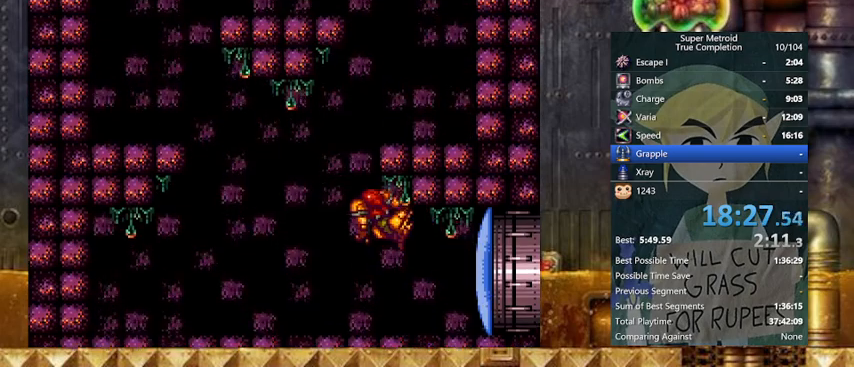
{"buttons": ["B", "Y", "DPAD_RIGHT"], "events": [[167, "B", "up"], [167, "DPAD_LEFT", "up"], [200, "L1", "down"], [233, "DPAD_LEFT", "down"], [333, "L1", "up"], [367, "B", "down"], [367, "DPAD_LEFT", "up"], [367, "DPAD_RIGHT", "down"]]}
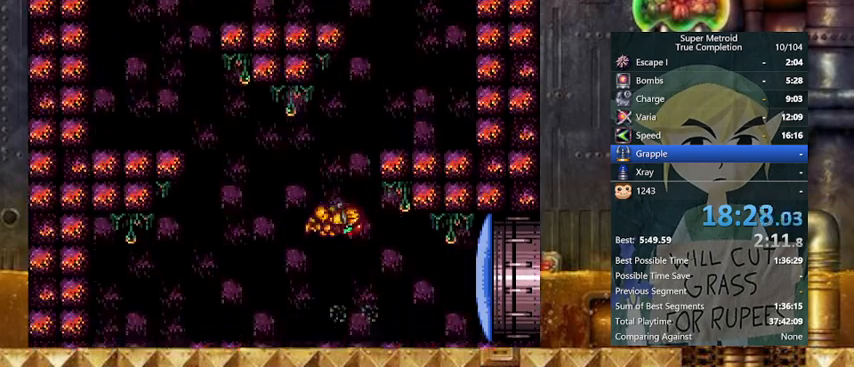
{"buttons": ["Y", "DPAD_DOWN"], "events": [[200, "DPAD_LEFT", "down"], [267, "DPAD_RIGHT", "up"], [467, "DPAD_DOWN", "down"], [500, "B", "up"], [500, "DPAD_LEFT", "up"]]}
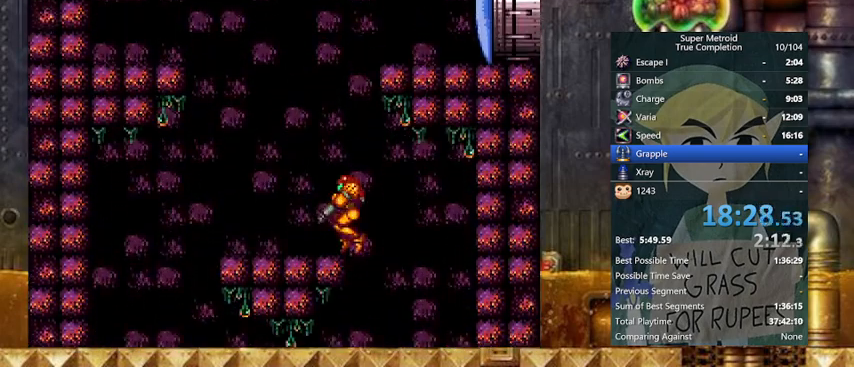
{"buttons": ["B", "Y", "DPAD_RIGHT"], "events": [[67, "DPAD_LEFT", "down"], [133, "B", "down"], [133, "DPAD_DOWN", "up"], [167, "DPAD_LEFT", "up"], [167, "DPAD_RIGHT", "down"]]}
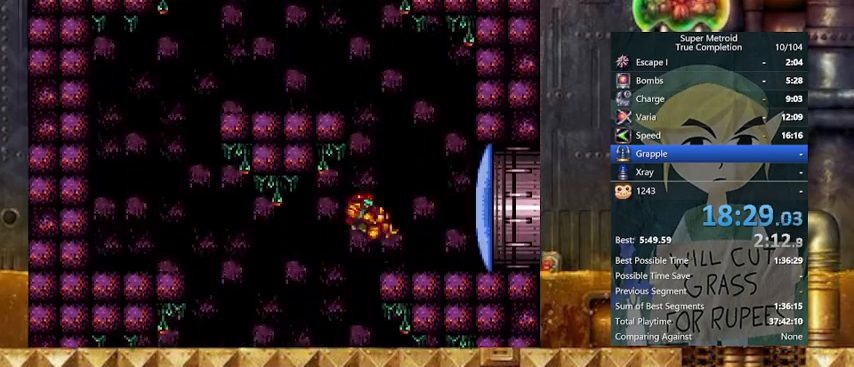
{"buttons": ["Y", "DPAD_RIGHT"], "events": [[33, "B", "up"], [67, "X", "down"], [100, "DPAD_RIGHT", "up"], [167, "X", "up"], [200, "DPAD_RIGHT", "down"]]}
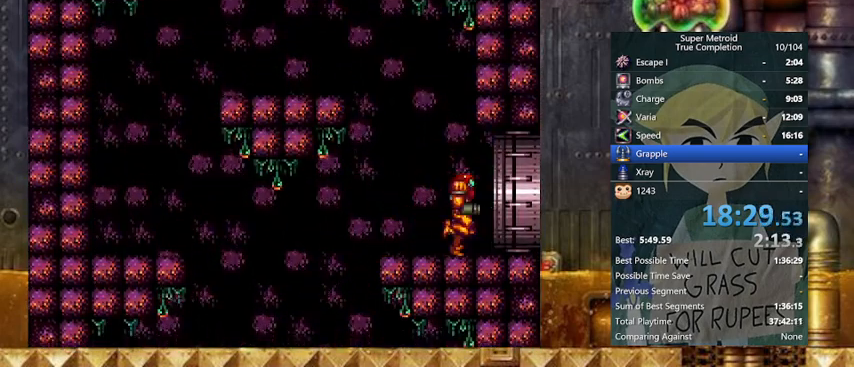
{"buttons": ["DPAD_LEFT"], "events": [[67, "DPAD_LEFT", "down"], [133, "DPAD_RIGHT", "up"], [267, "Y", "up"]]}
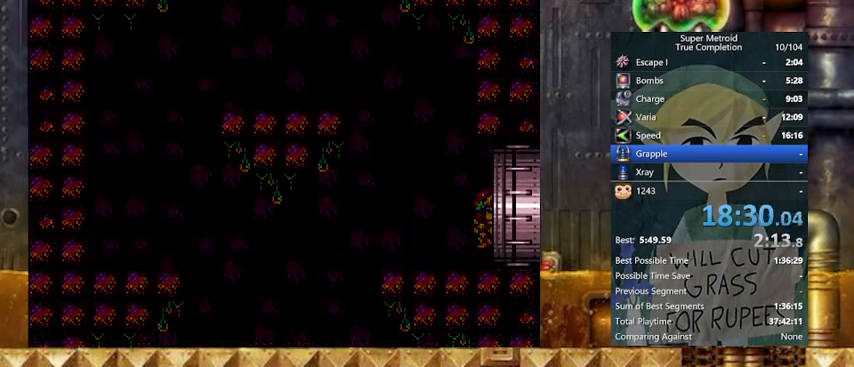
{"buttons": ["DPAD_LEFT"], "events": []}
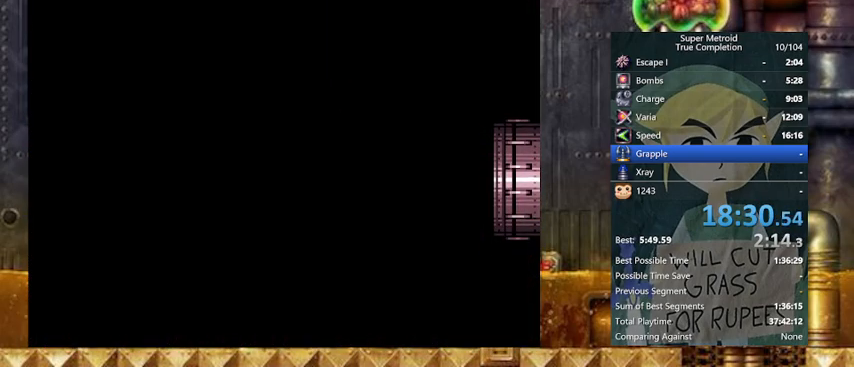
{"buttons": ["DPAD_LEFT"], "events": []}
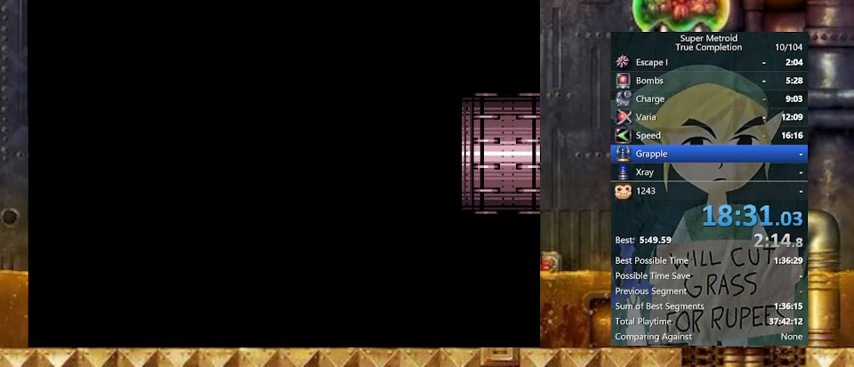
{"buttons": ["DPAD_LEFT"], "events": []}
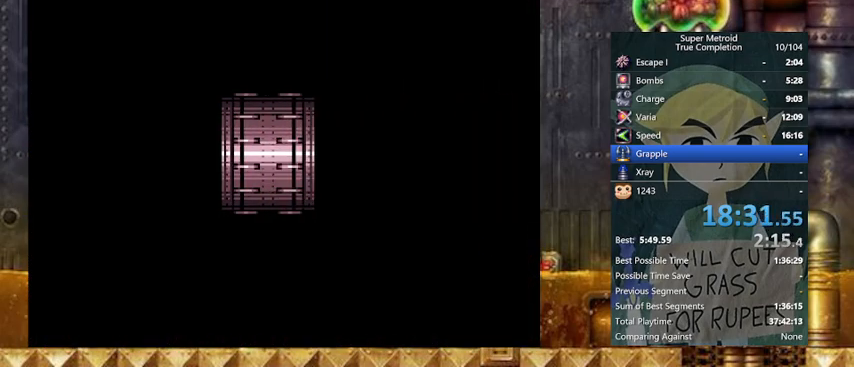
{"buttons": ["Y", "DPAD_LEFT"], "events": [[500, "Y", "down"]]}
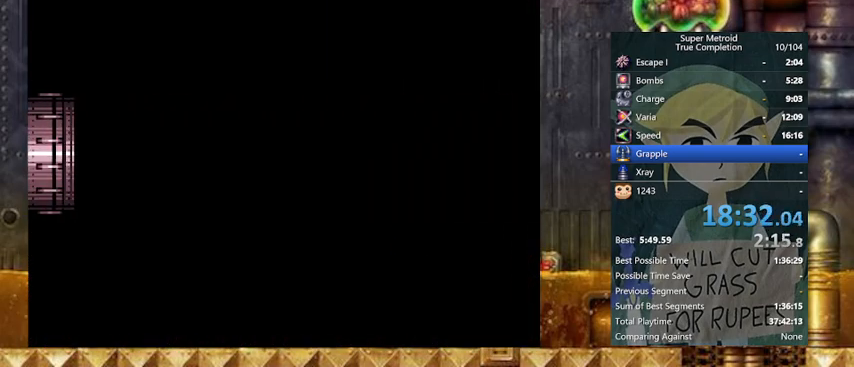
{"buttons": ["Y"], "events": [[267, "DPAD_LEFT", "up"]]}
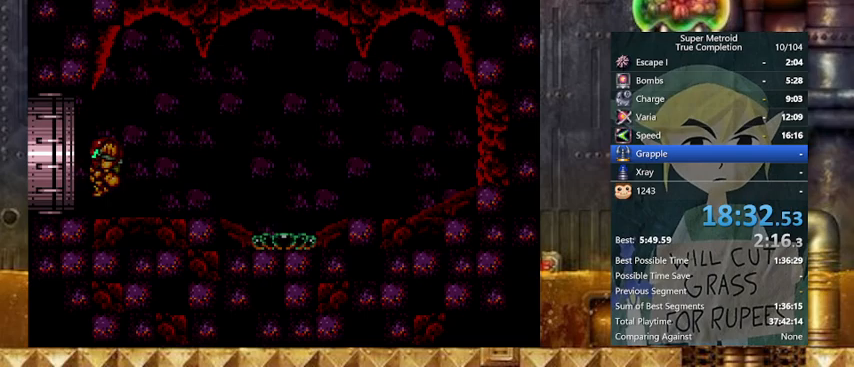
{"buttons": ["X", "Y", "L1", "DPAD_RIGHT"], "events": [[300, "L1", "down"], [300, "X", "down"], [467, "DPAD_RIGHT", "down"]]}
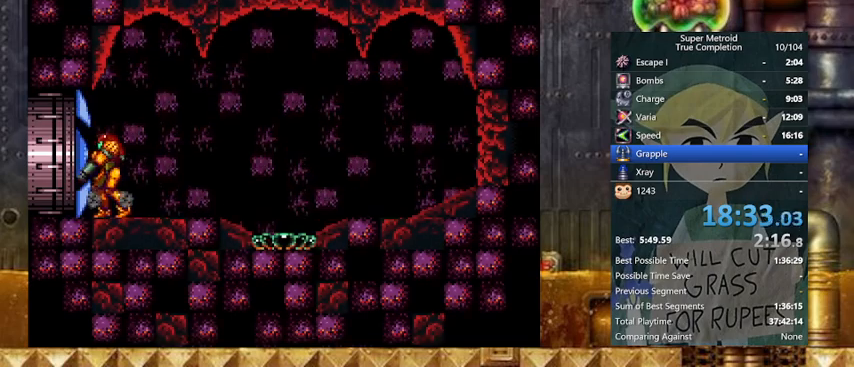
{"buttons": ["X", "Y", "DPAD_LEFT"], "events": [[133, "DPAD_RIGHT", "up"], [167, "DPAD_LEFT", "down"], [167, "L1", "up"]]}
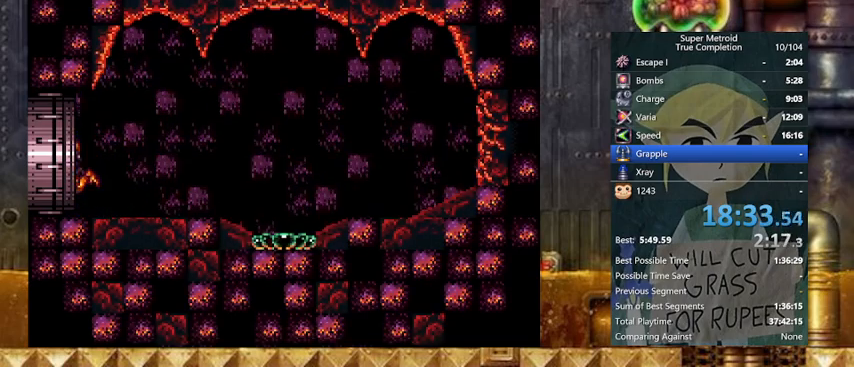
{"buttons": ["X", "Y", "DPAD_LEFT"], "events": []}
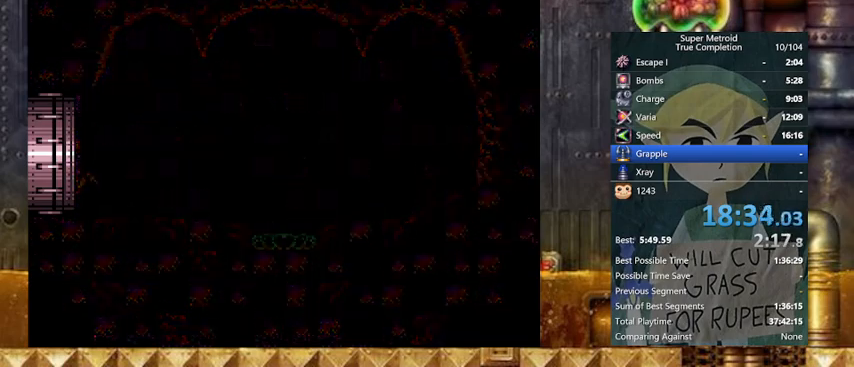
{"buttons": ["X", "Y", "DPAD_LEFT"], "events": []}
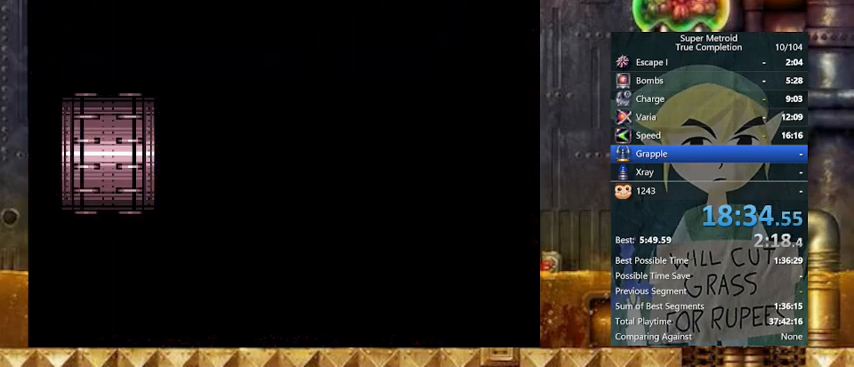
{"buttons": ["X", "Y", "DPAD_LEFT"], "events": []}
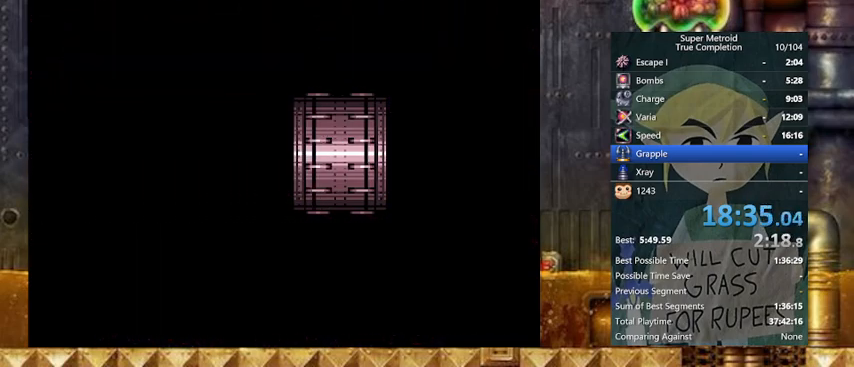
{"buttons": ["X", "Y", "DPAD_LEFT"], "events": []}
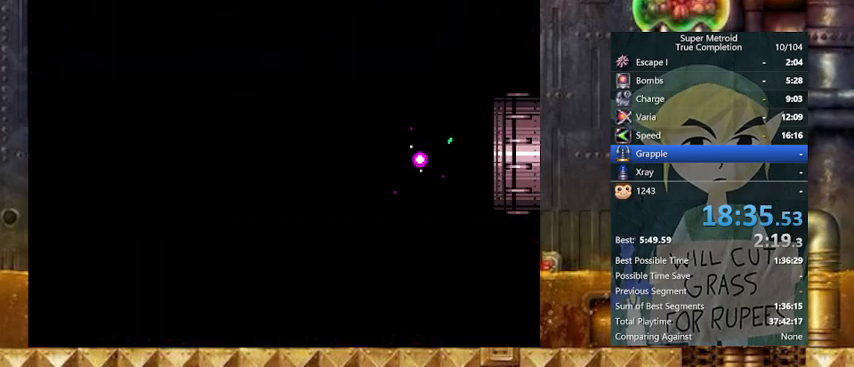
{"buttons": ["X", "Y", "DPAD_LEFT"], "events": []}